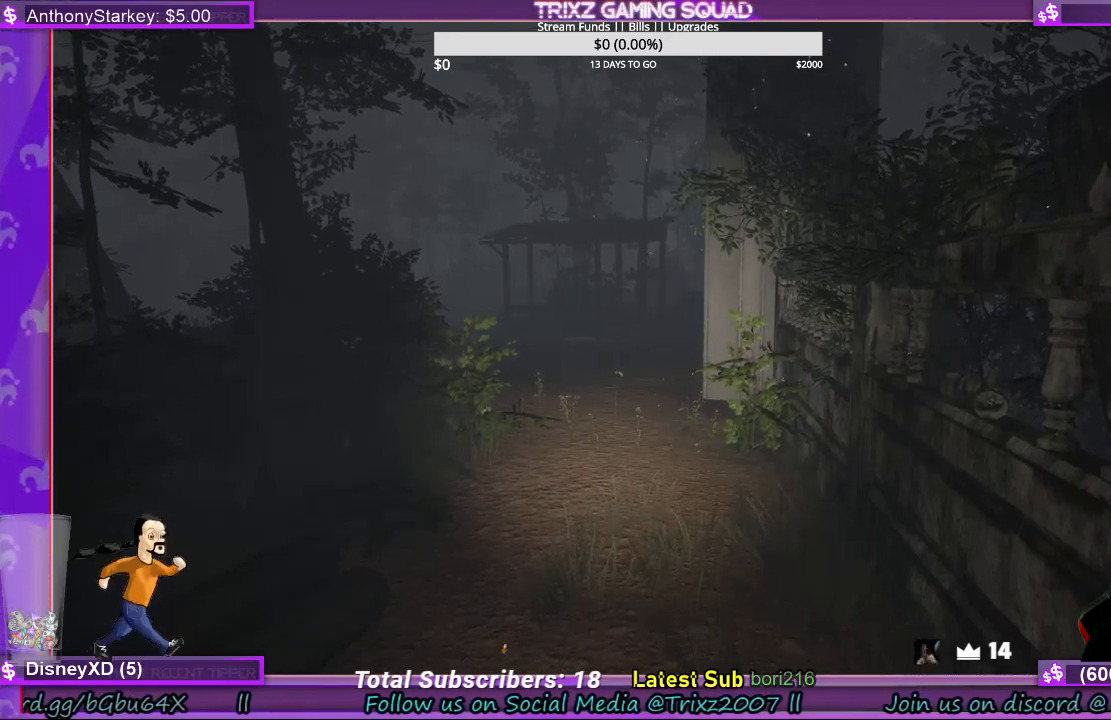
Gameplay with keyboard and mouse; each line is a JSON object with the keys and mouse buttons held at the frame after it. "events" lists presses ("down") and releases ("up") of "a", "ctrl", "d", "e", "f", "q", "r", "s", "shift", "space", "tab", "w", "mouse_left", "mouse_wheel", "mouse_right", "mouse_mb4" and "mouse_mb5" between this image and that frame as [ms after this image, input, new state], when the widget could be followed in between. "mouse_left", "mouse_wheel", "mouse_right", "mouse_mb4", "mouse_mb5" = the "left", "wheel", "right", "mb4", "mb5" buttons of the "mouse" list. No other keys are recorded. "wheel" means that the mouse wheel is clicked or scrolled. Mouse movement is not recorded.
{"keys": ["w"], "mouse": [], "events": [[167, "w", "down"]]}
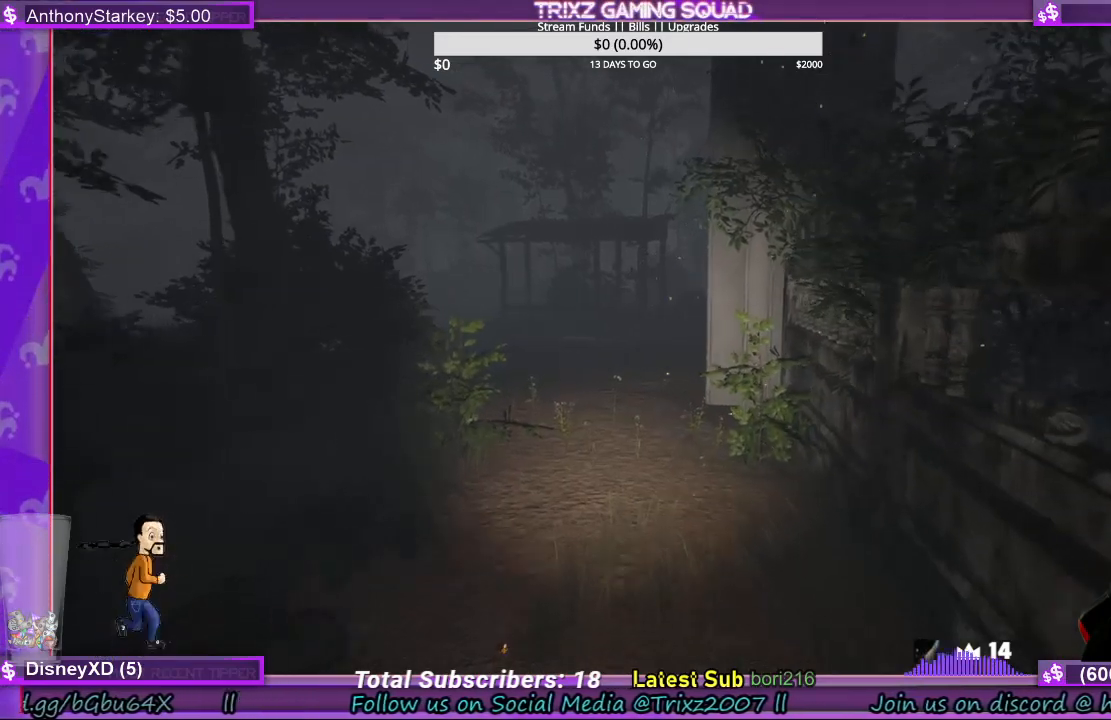
{"keys": ["shift", "w"], "mouse": [], "events": [[67, "shift", "down"], [467, "d", "down"], [500, "d", "up"]]}
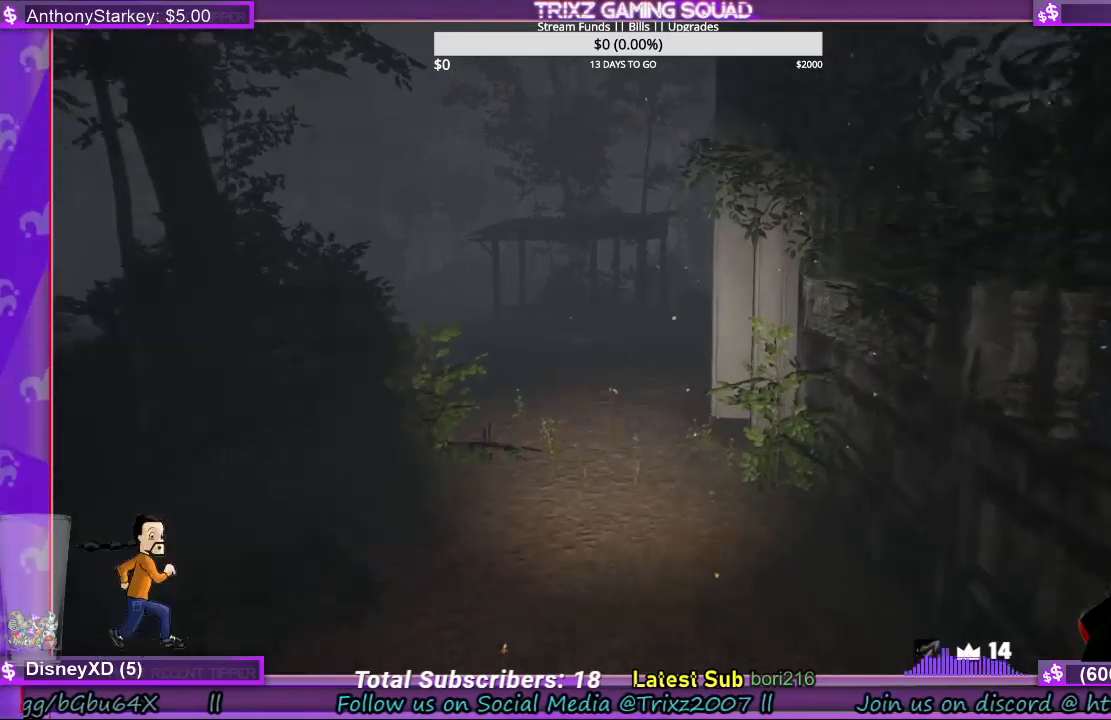
{"keys": ["shift", "w"], "mouse": [], "events": []}
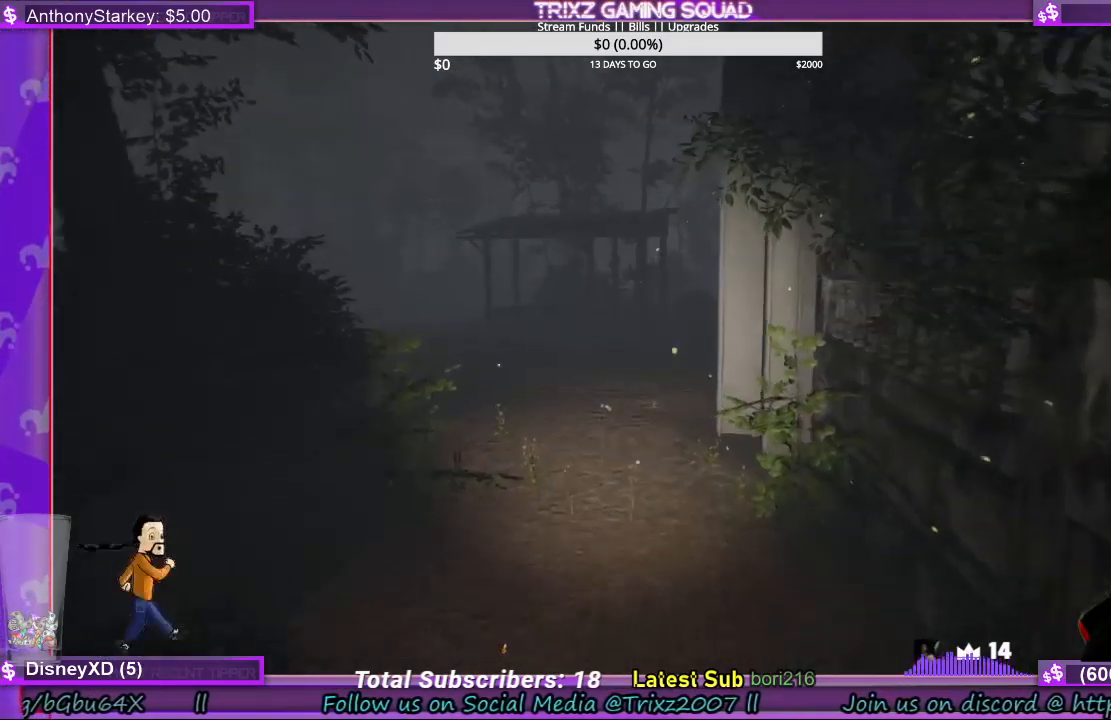
{"keys": ["shift", "w"], "mouse": [], "events": []}
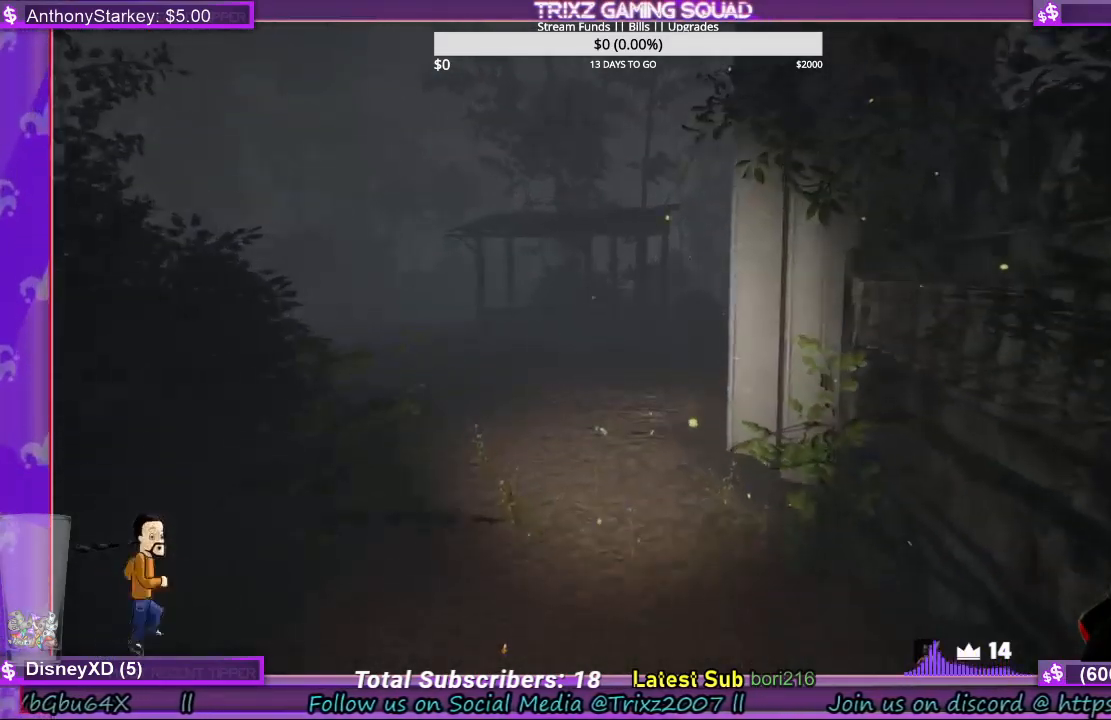
{"keys": ["shift", "w"], "mouse": [], "events": []}
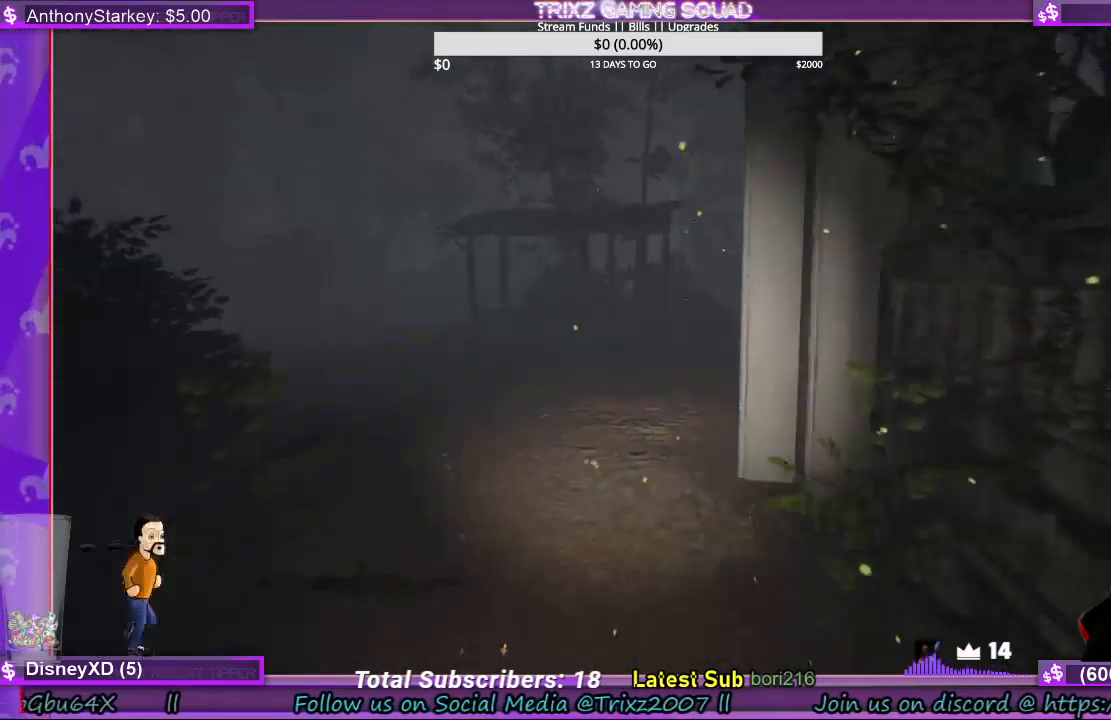
{"keys": ["shift", "w"], "mouse": [], "events": []}
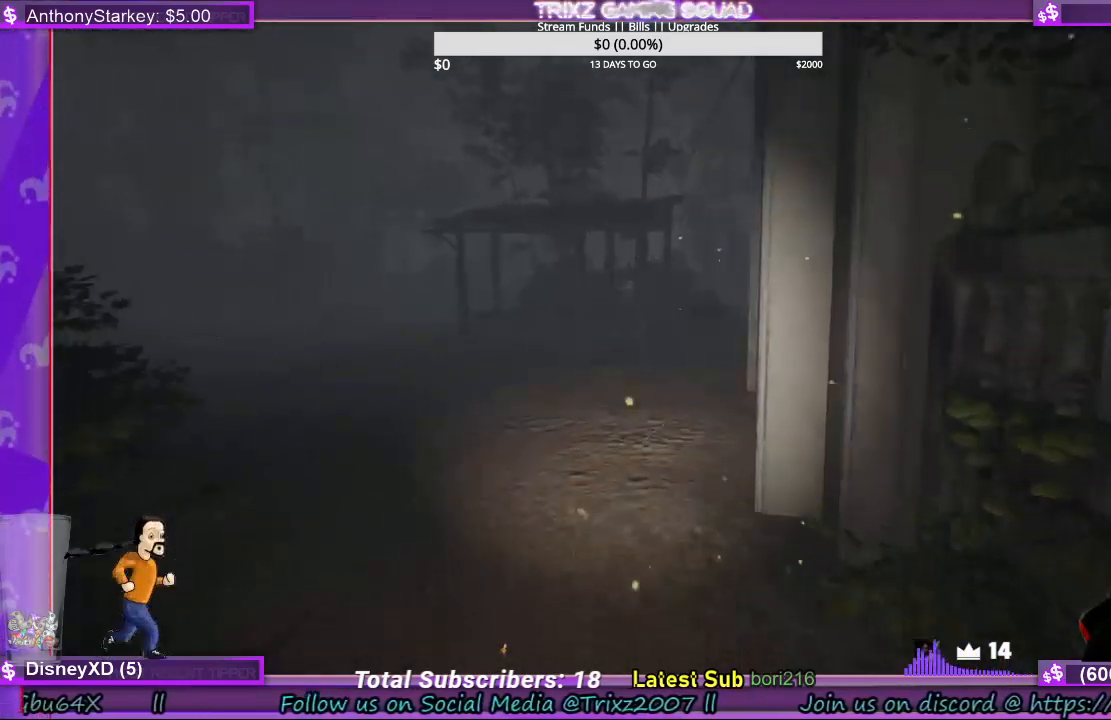
{"keys": ["shift", "w"], "mouse": [], "events": []}
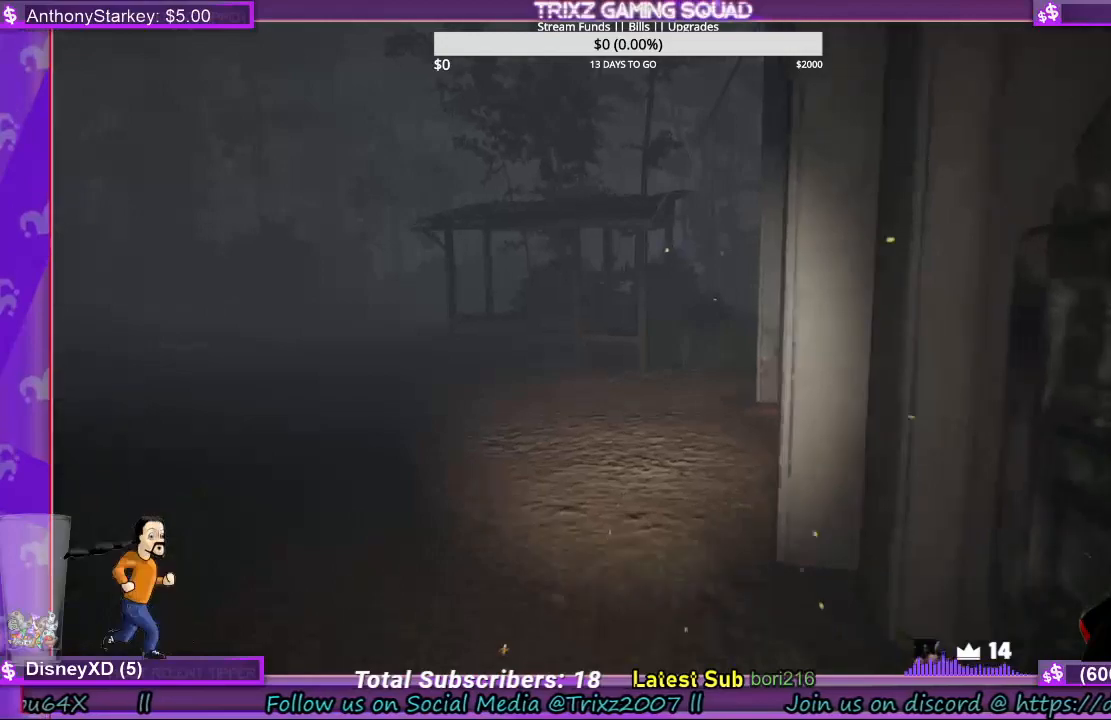
{"keys": ["d", "shift", "w"], "mouse": [], "events": [[400, "d", "down"]]}
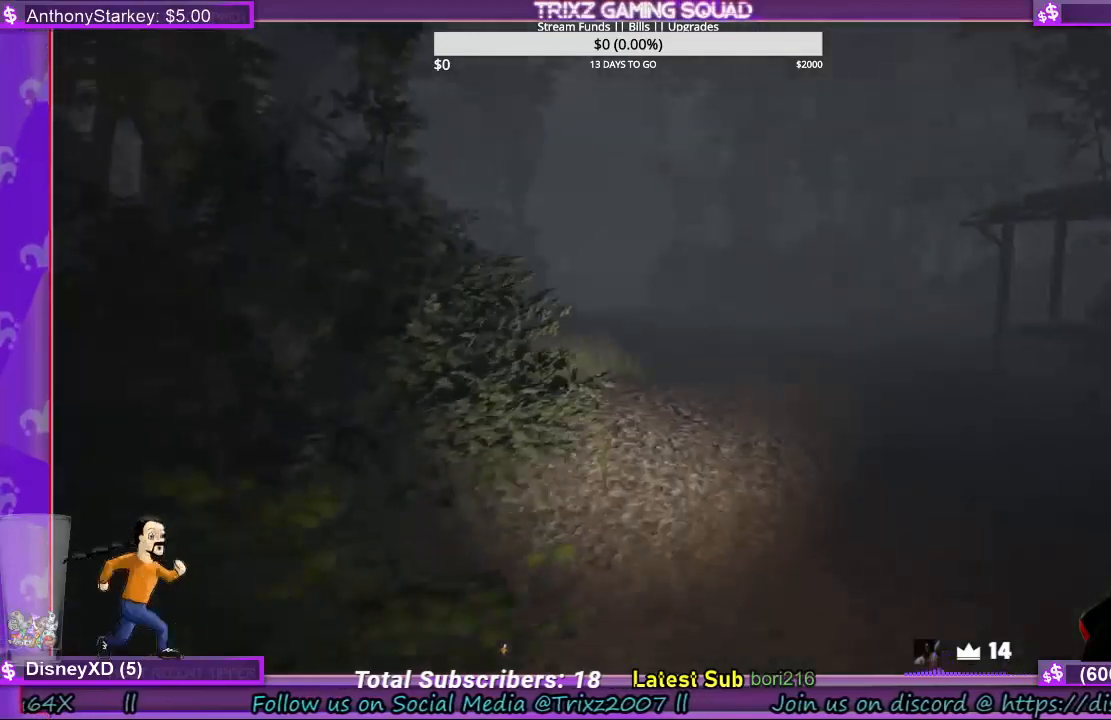
{"keys": ["d", "shift", "w"], "mouse": [], "events": [[34, "d", "up"], [200, "d", "down"]]}
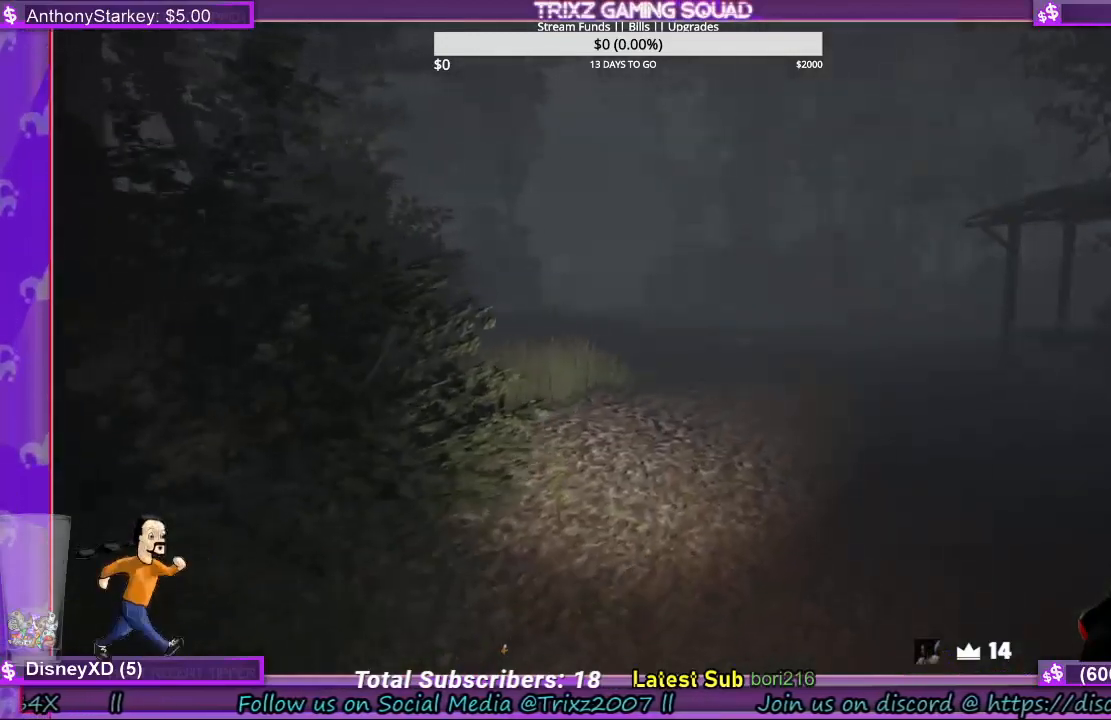
{"keys": ["shift", "w"], "mouse": [], "events": [[134, "d", "up"]]}
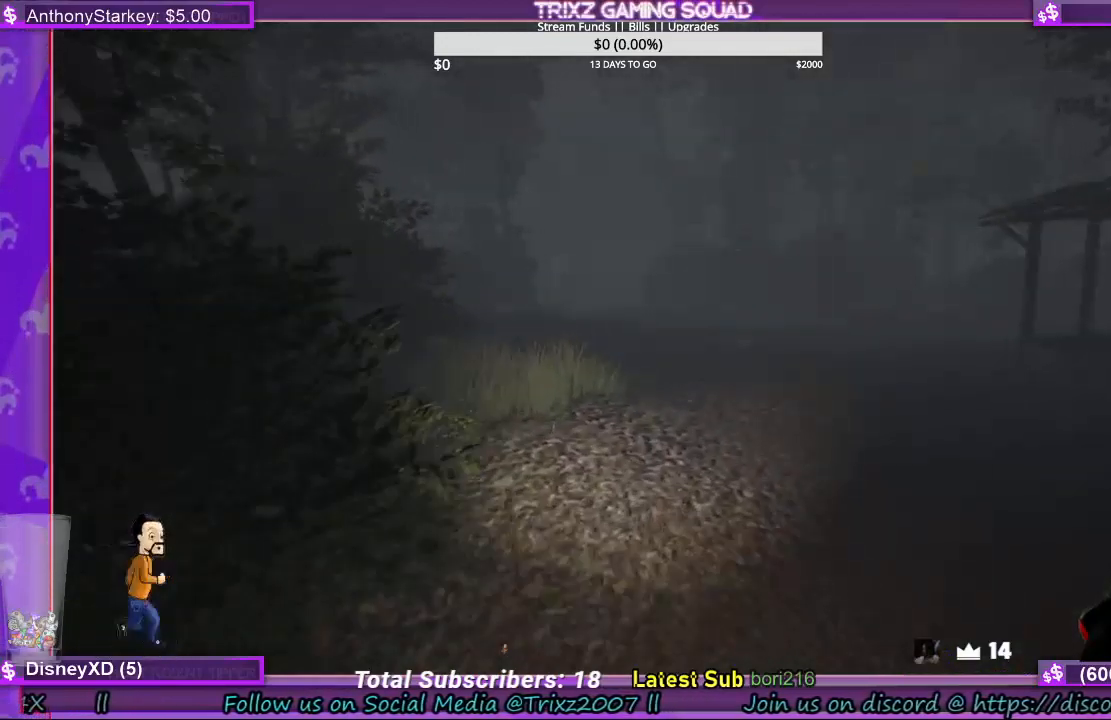
{"keys": ["shift", "w"], "mouse": [], "events": [[134, "d", "down"], [300, "d", "up"]]}
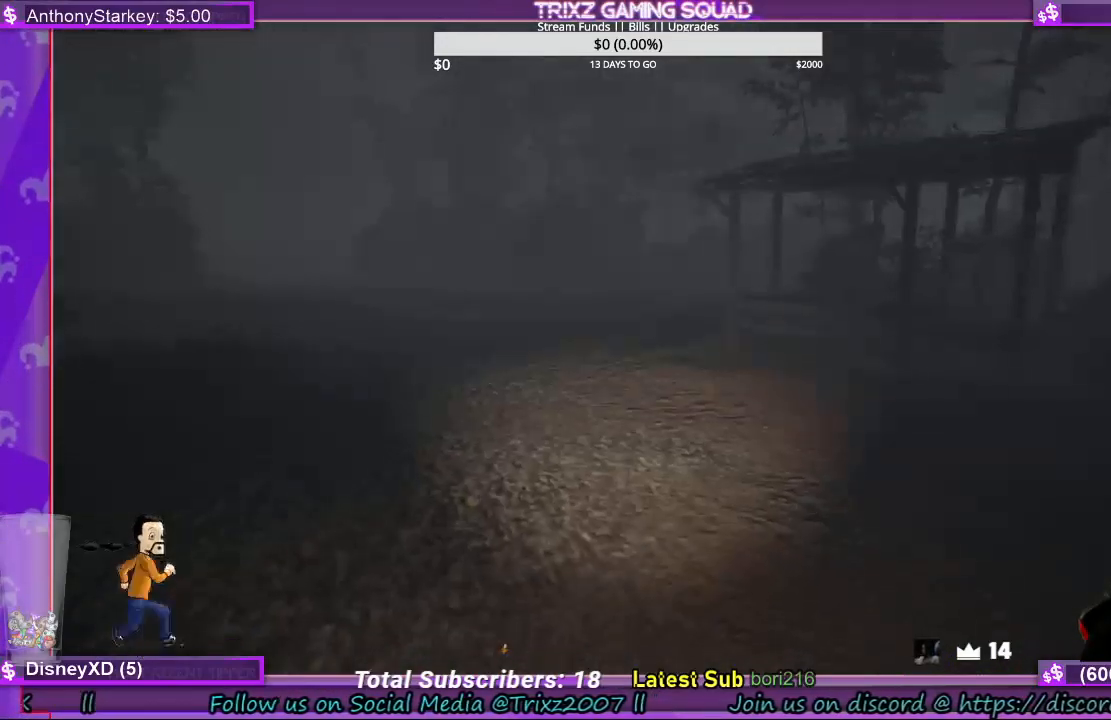
{"keys": ["a", "shift", "w"], "mouse": [], "events": [[467, "a", "down"]]}
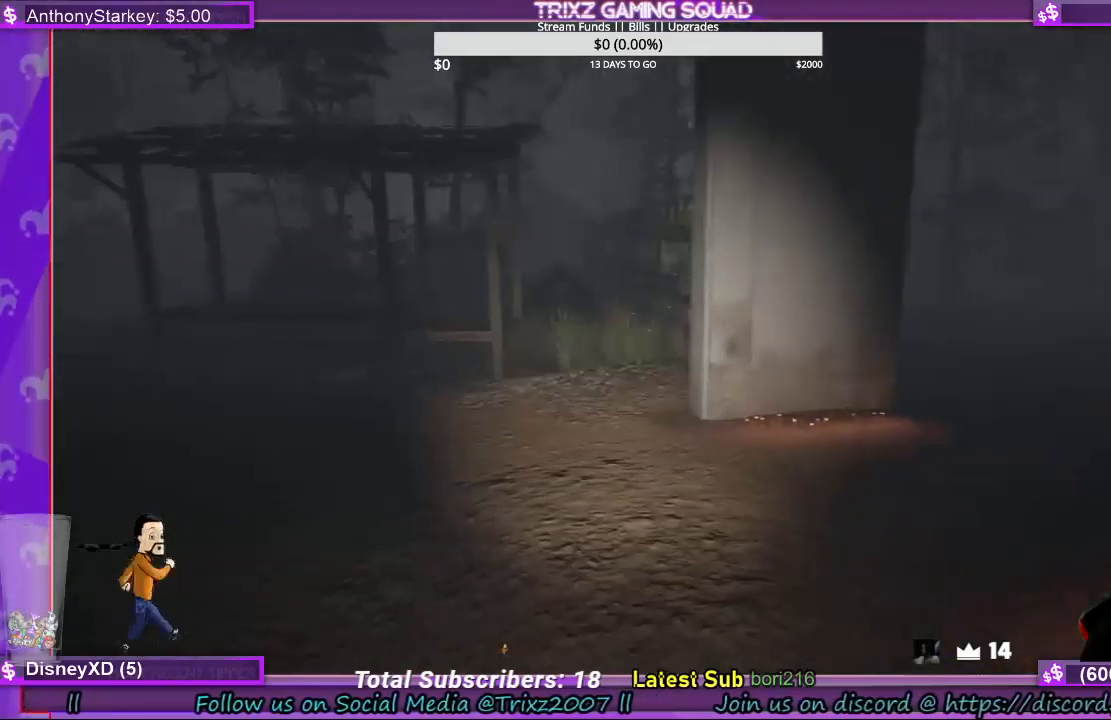
{"keys": ["a", "shift", "w"], "mouse": [], "events": []}
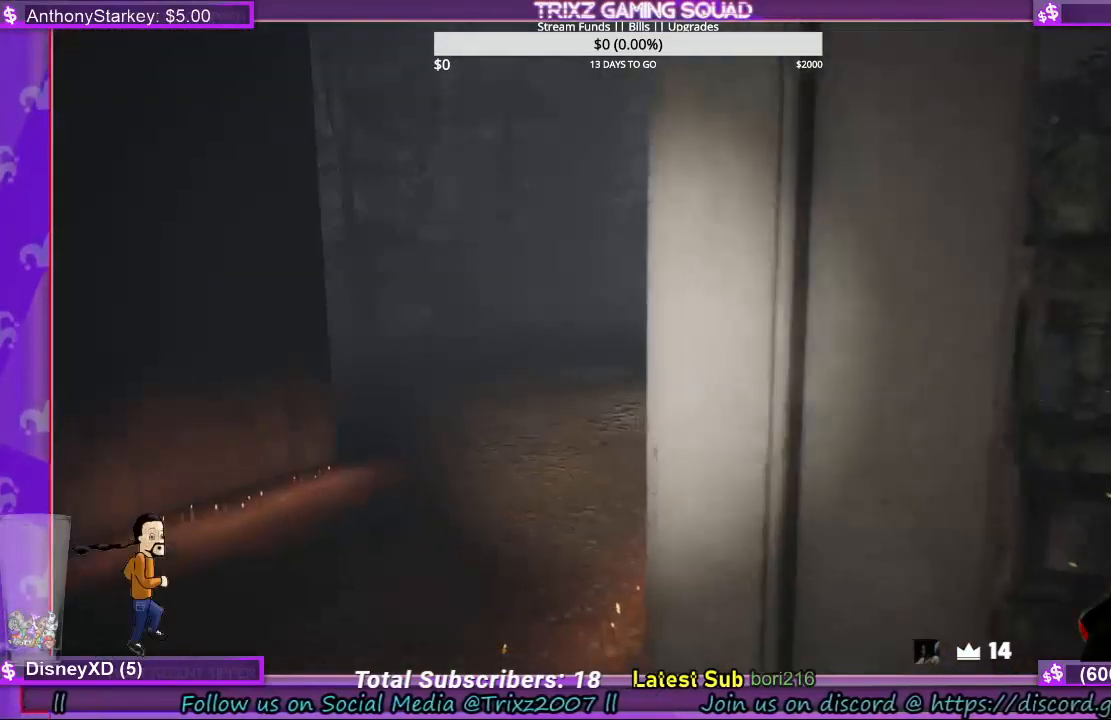
{"keys": ["a", "shift"], "mouse": [], "events": [[67, "w", "up"]]}
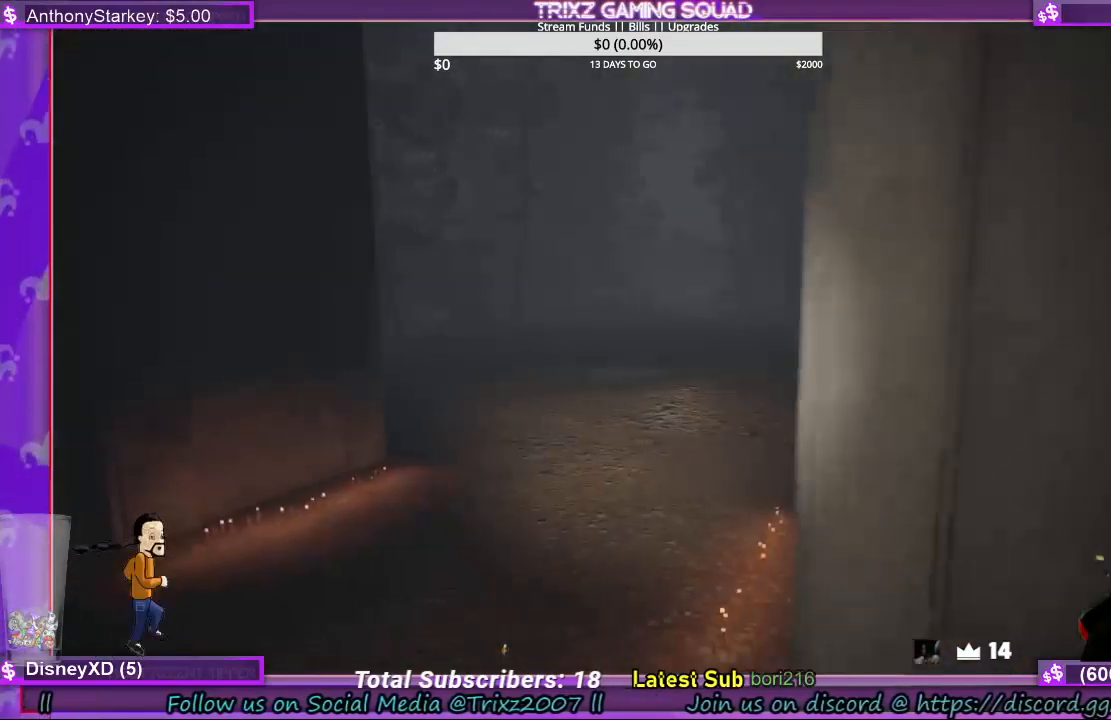
{"keys": ["a", "shift"], "mouse": [], "events": []}
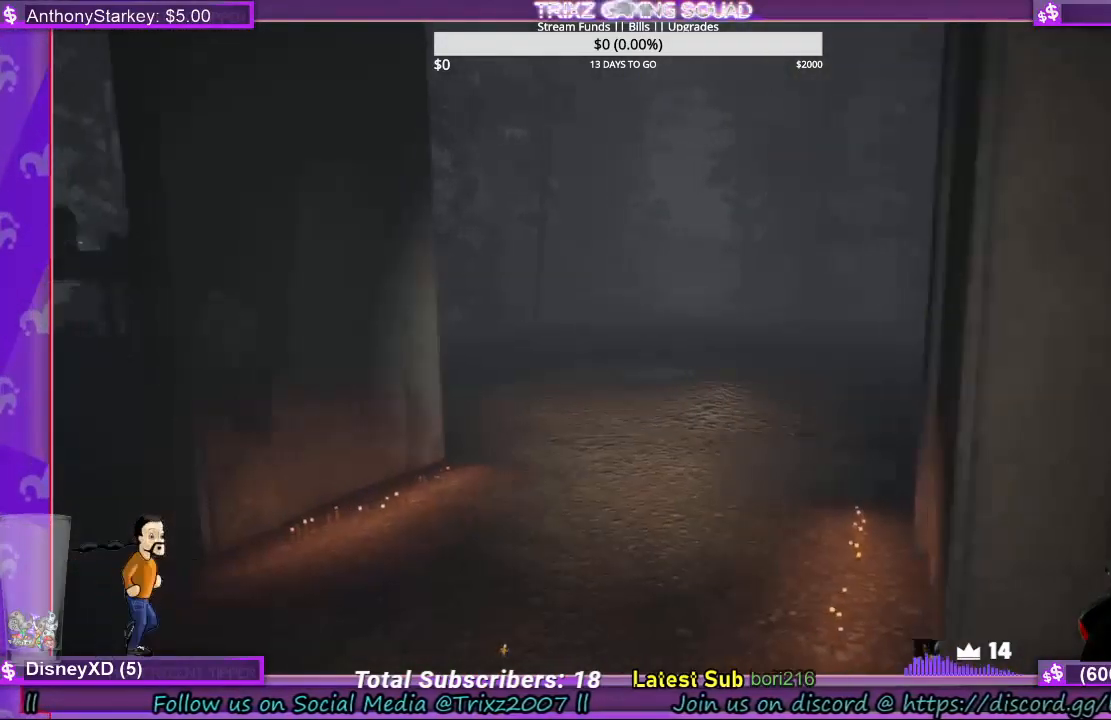
{"keys": ["a", "shift"], "mouse": [], "events": []}
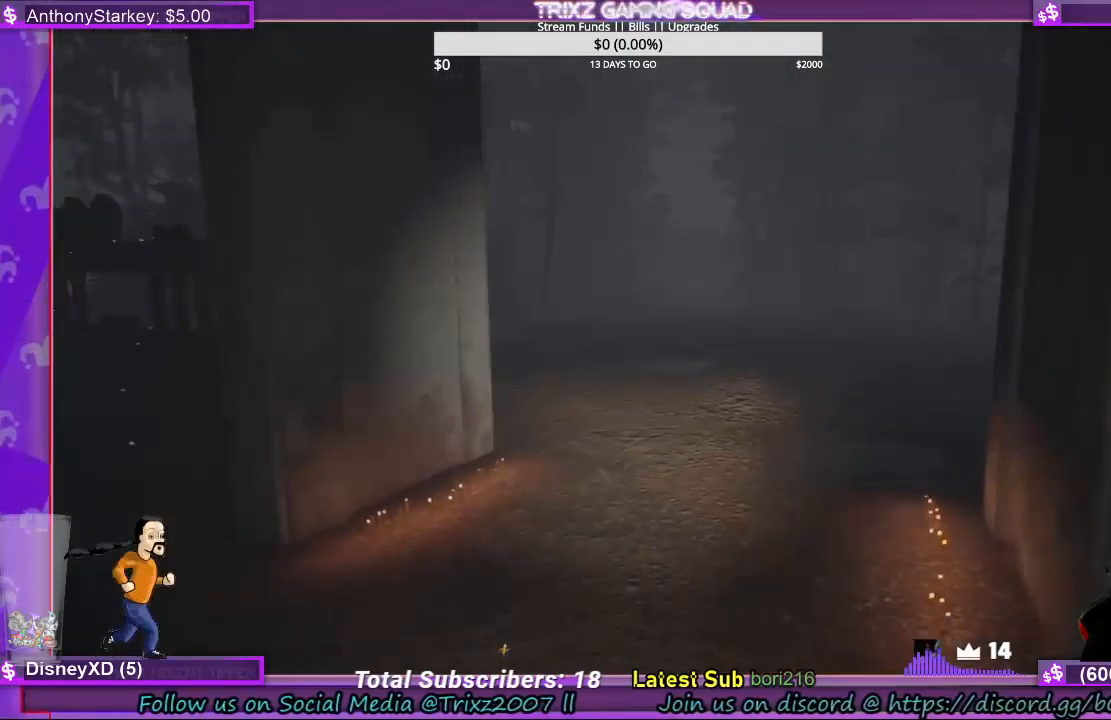
{"keys": ["shift"], "mouse": [], "events": [[467, "a", "up"]]}
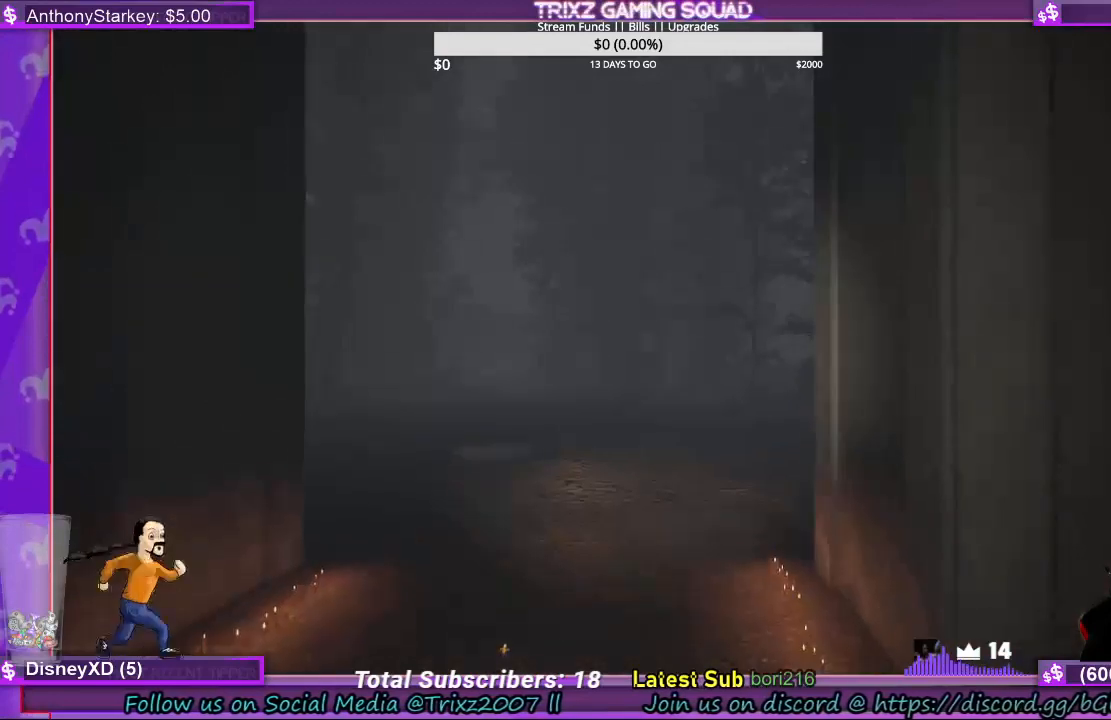
{"keys": [], "mouse": [], "events": [[34, "shift", "up"]]}
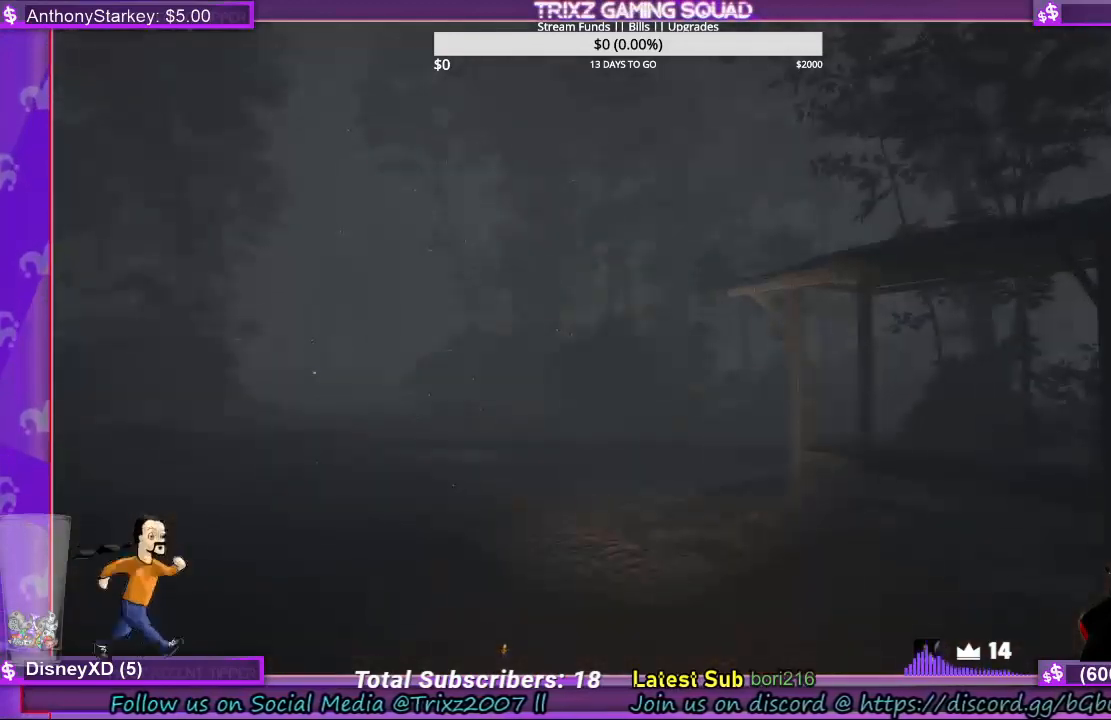
{"keys": [], "mouse": [], "events": []}
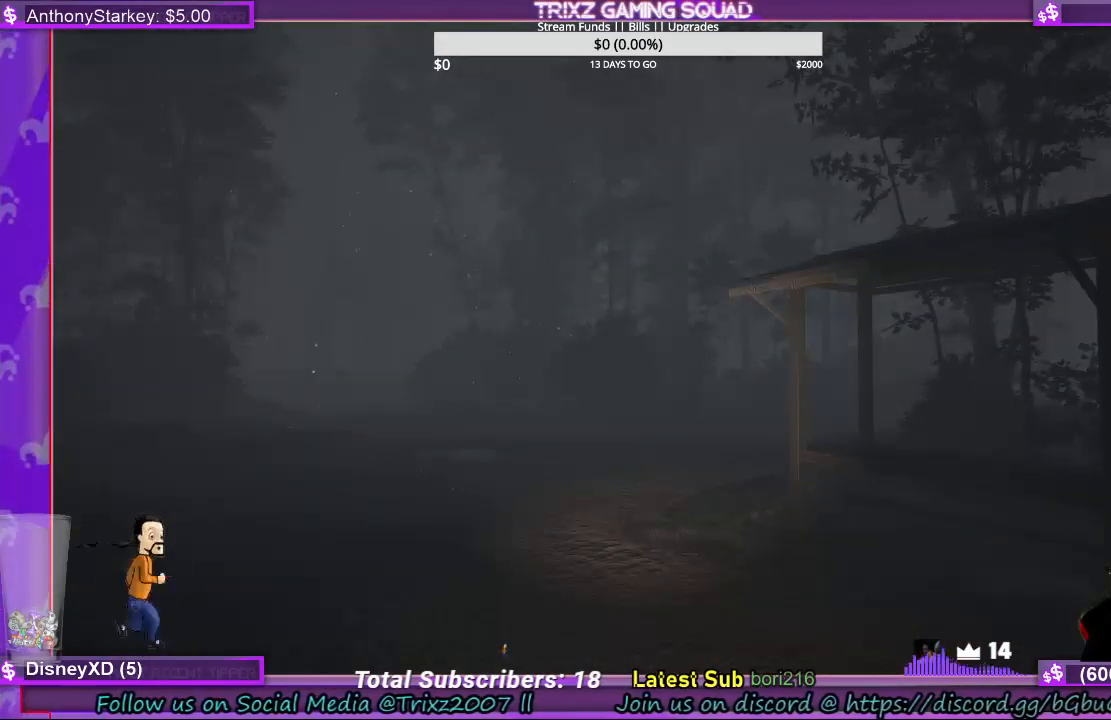
{"keys": [], "mouse": [], "events": []}
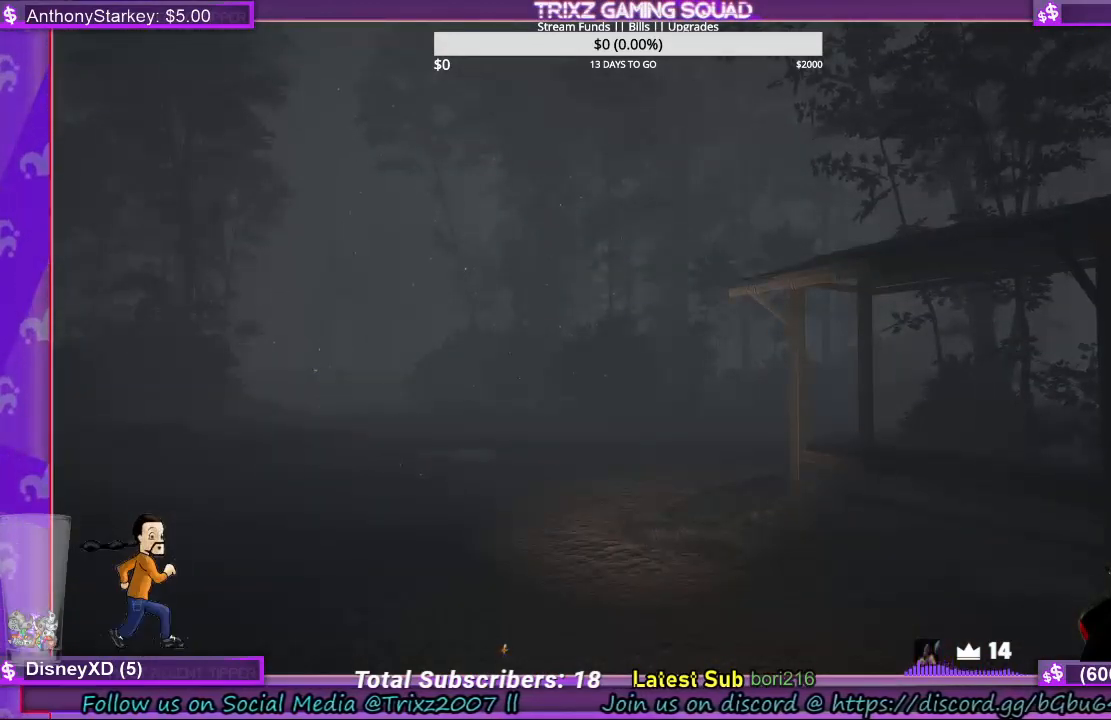
{"keys": ["d", "w"], "mouse": [], "events": [[434, "d", "down"], [434, "w", "down"]]}
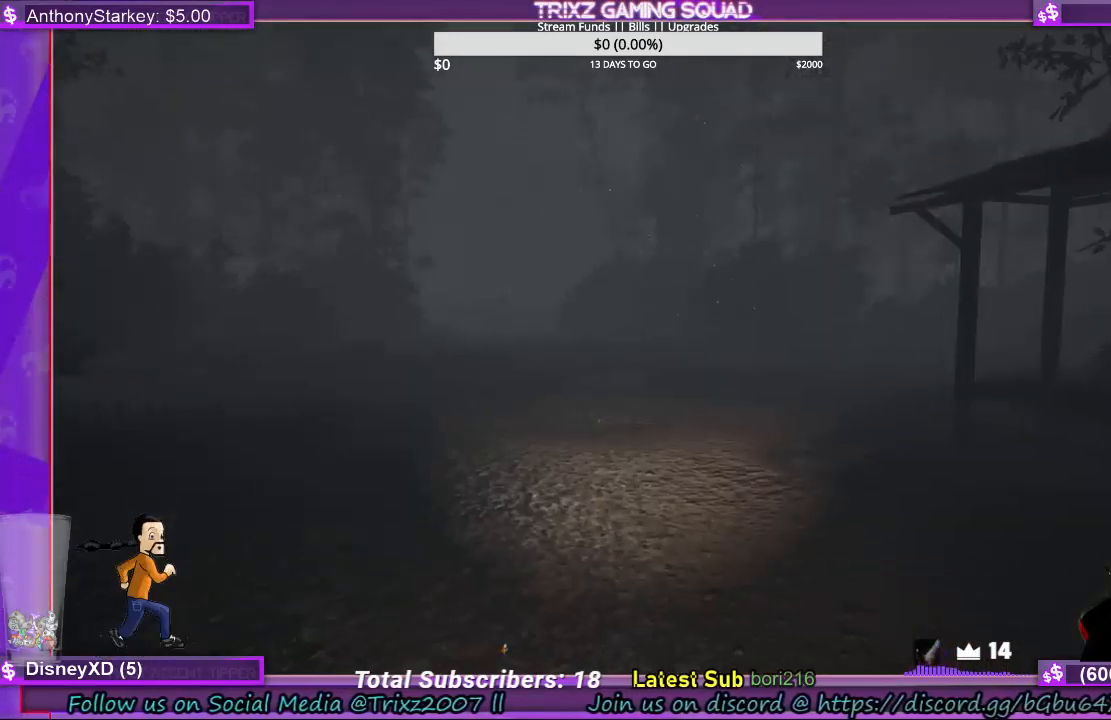
{"keys": ["d", "w"], "mouse": [], "events": []}
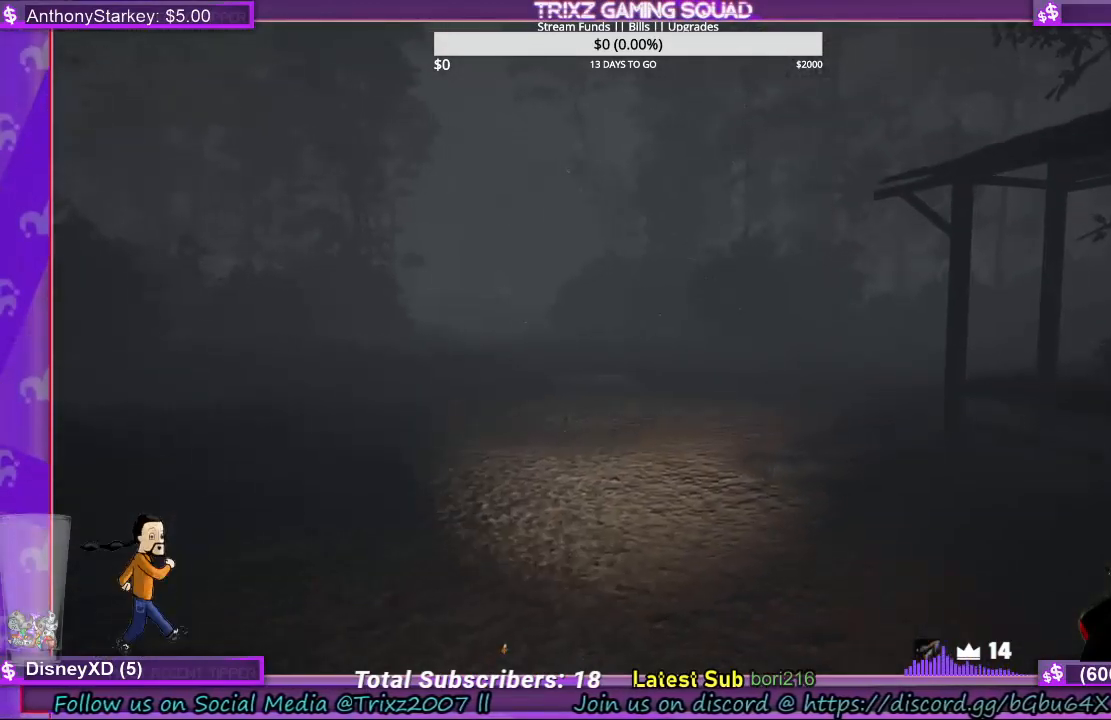
{"keys": [], "mouse": [], "events": [[267, "d", "up"], [334, "w", "up"]]}
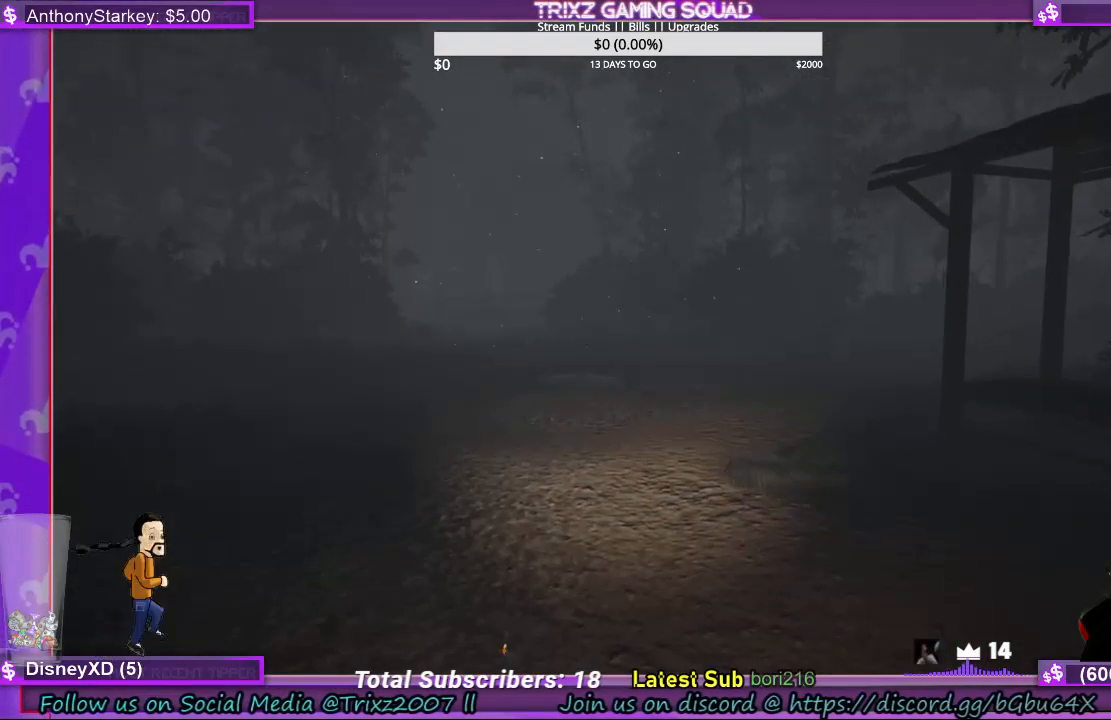
{"keys": [], "mouse": [], "events": []}
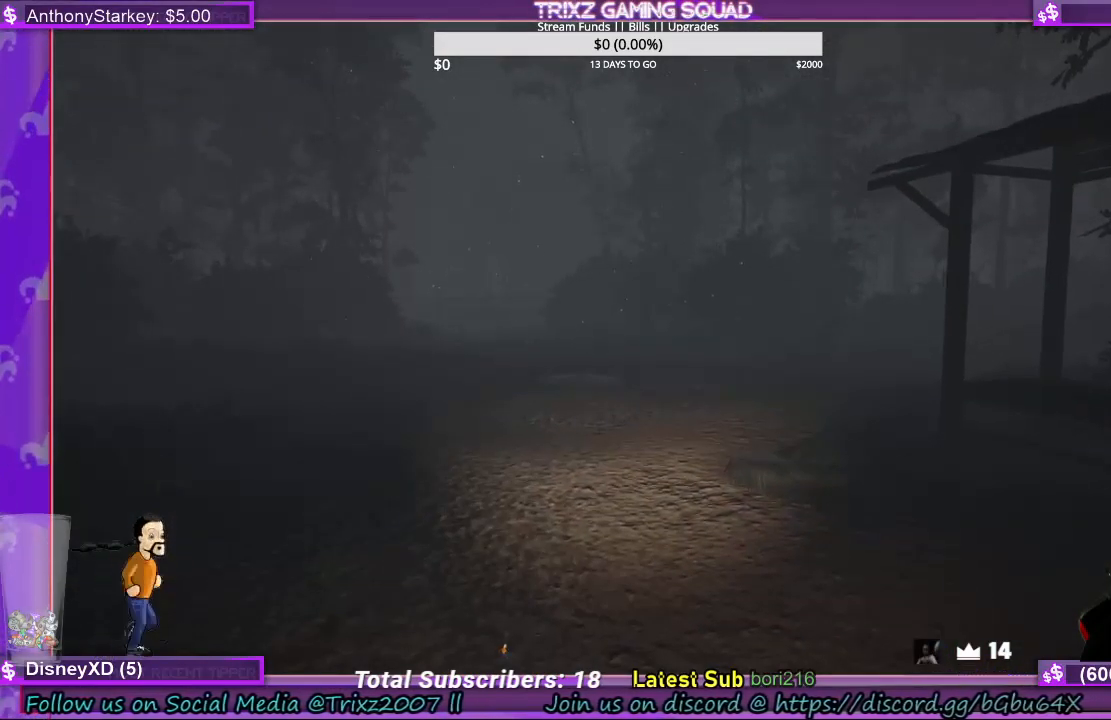
{"keys": [], "mouse": [], "events": []}
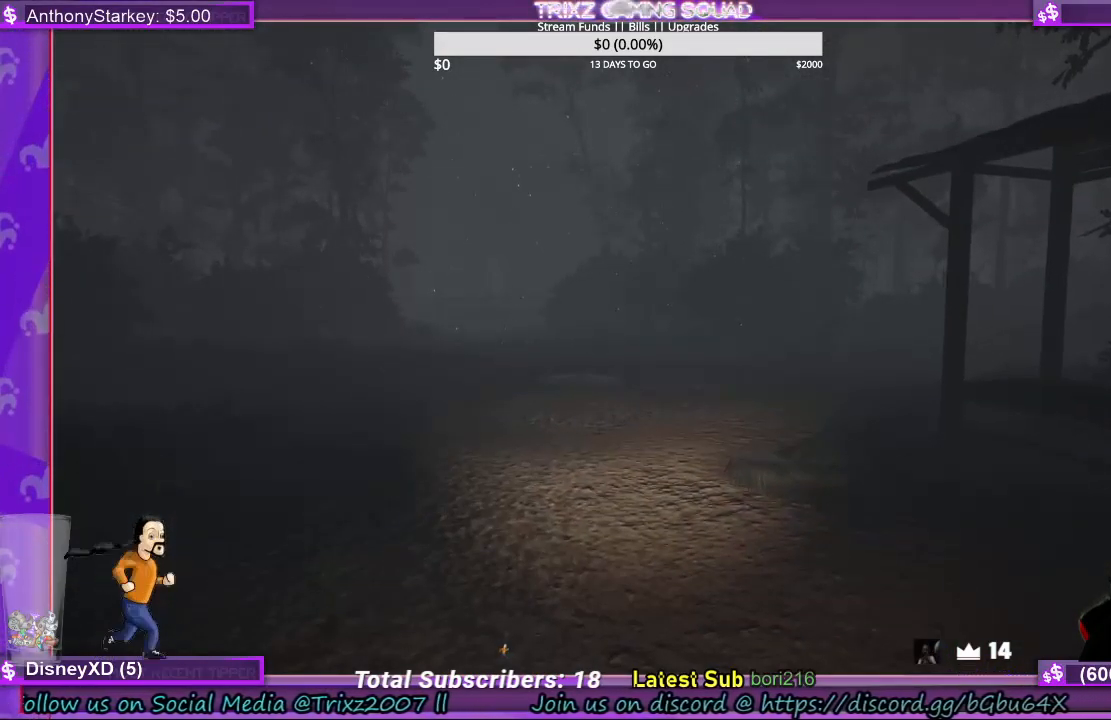
{"keys": [], "mouse": [], "events": []}